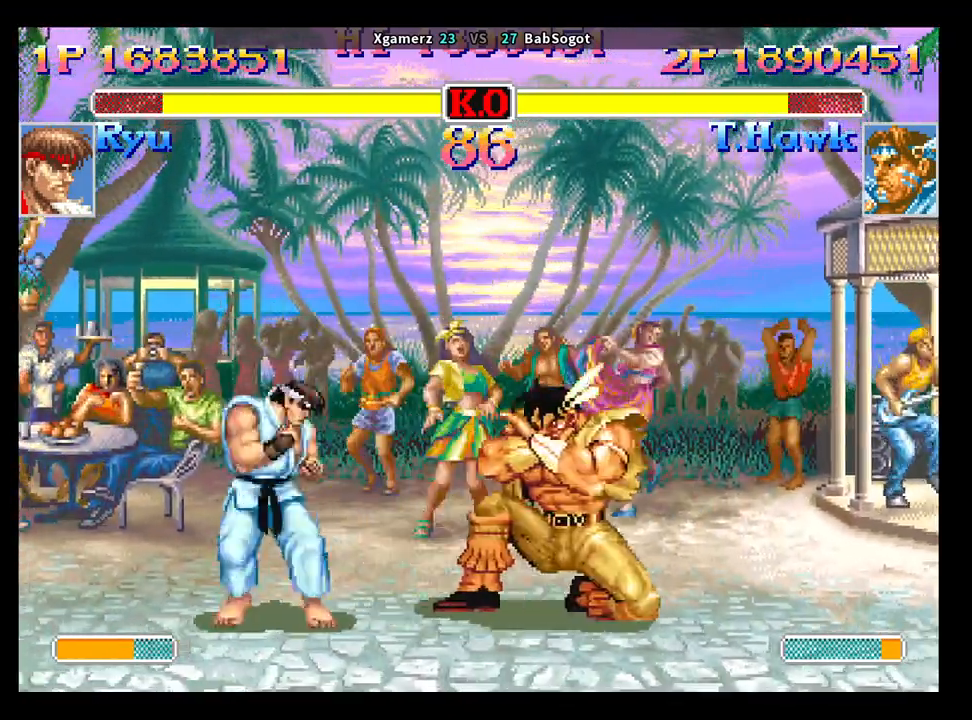
Gameplay with a controller (arcade stick); each line is a JSON object with the inputs held at the frame after it. "events" lists button and stick changes between this image and that frame as [ms after this image, input, new state], when the widget could be followed in between. Not read: L3 R3.
{"buttons": [], "left_stick": "down-left", "events": [[33, "SQUARE", "down"], [67, "left_stick", "down-right"], [100, "SQUARE", "up"], [467, "left_stick", "down-left"]]}
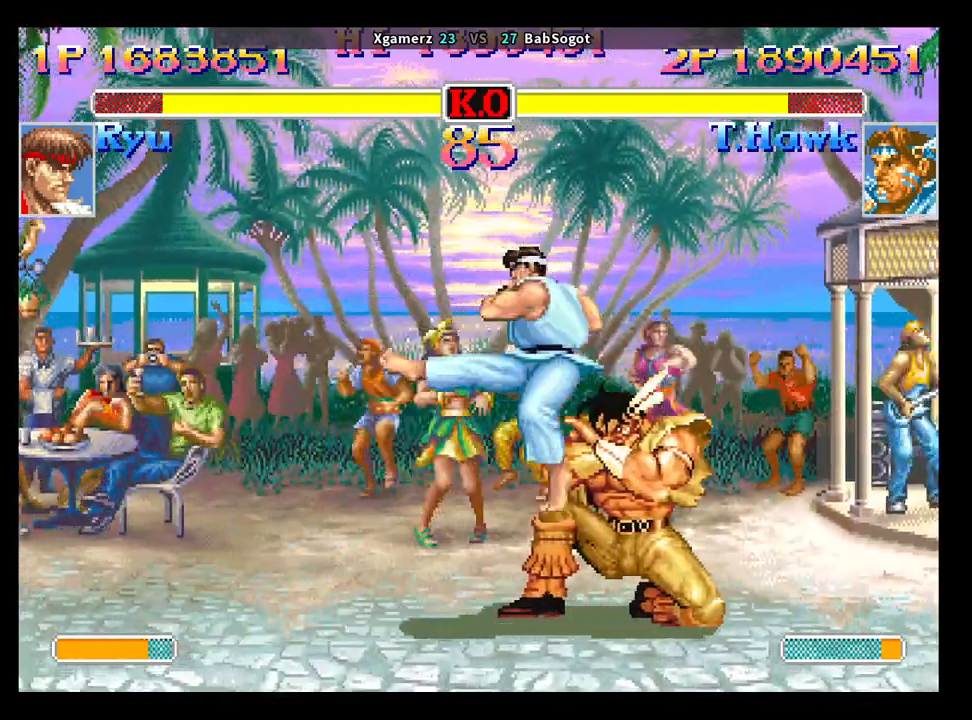
{"buttons": [], "left_stick": "down-left", "events": [[50, "left_stick", "down-right"], [83, "SQUARE", "down"], [100, "left_stick", "down-left"], [133, "TRIANGLE", "down"], [150, "SQUARE", "up"], [167, "left_stick", "down-right"], [217, "TRIANGLE", "up"], [433, "left_stick", "down-left"]]}
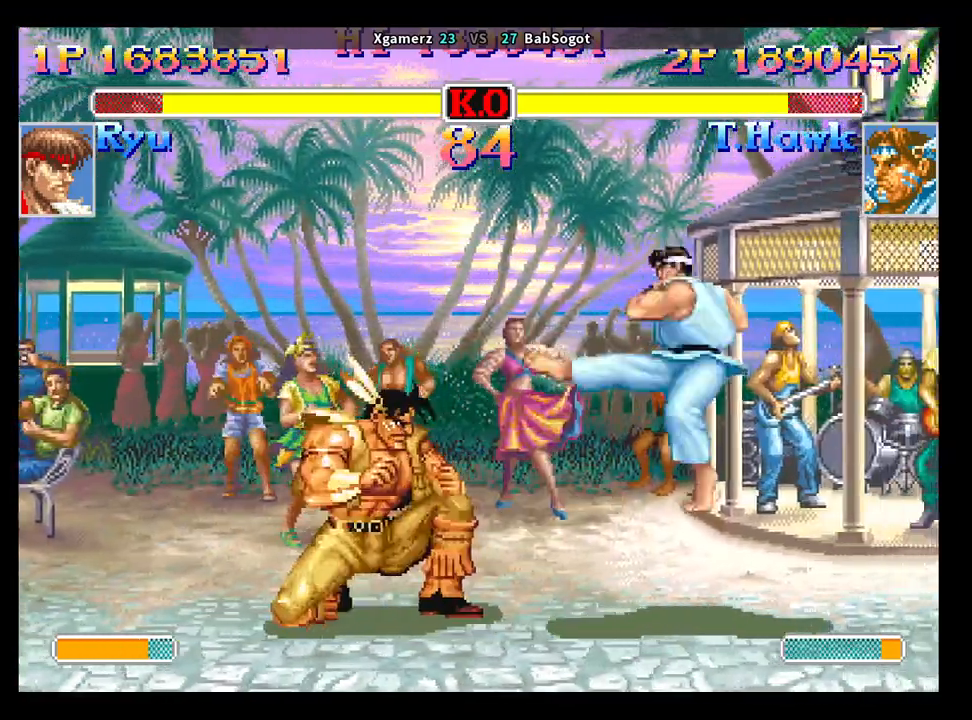
{"buttons": [], "left_stick": "center", "events": [[133, "TRIANGLE", "down"], [267, "TRIANGLE", "up"], [500, "left_stick", "center"]]}
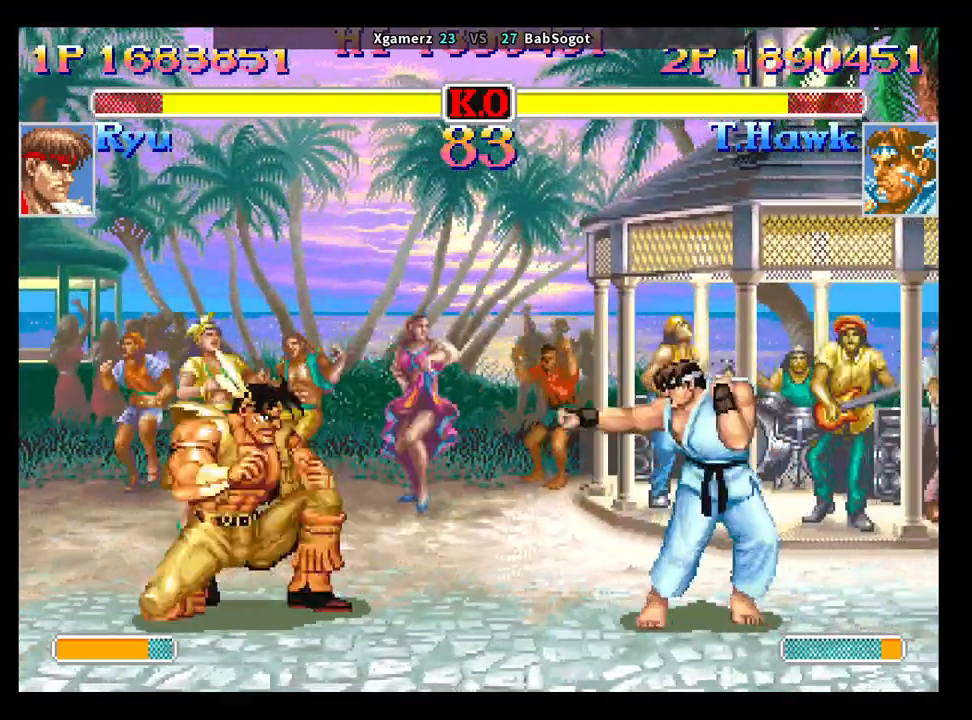
{"buttons": [], "left_stick": "down-left", "events": [[33, "left_stick", "up-right"], [167, "left_stick", "down-left"], [183, "R1", "down"], [183, "SQUARE", "down"], [183, "TRIANGLE", "down"], [217, "SQUARE", "up"], [233, "R1", "up"], [233, "TRIANGLE", "up"]]}
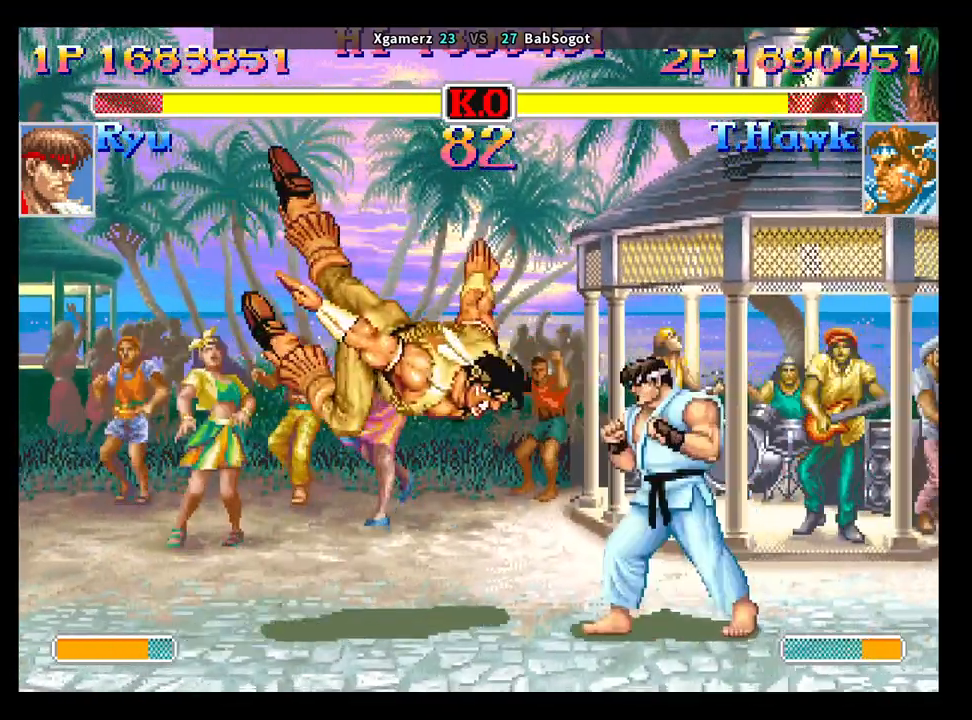
{"buttons": [], "left_stick": "down-left", "events": []}
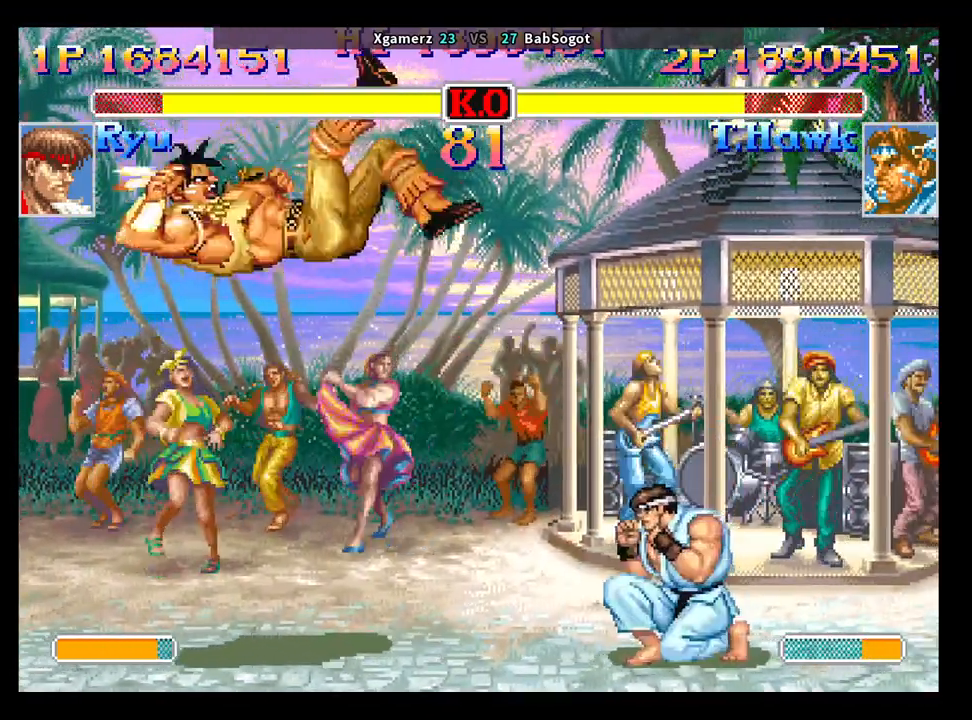
{"buttons": [], "left_stick": "down-left", "events": []}
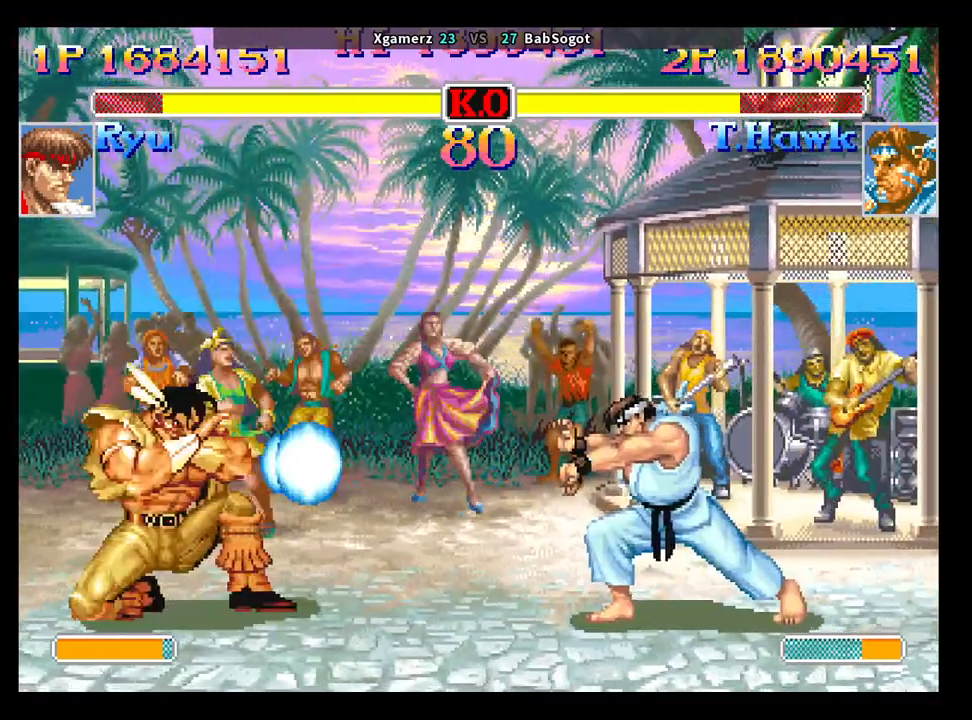
{"buttons": [], "left_stick": "center", "events": [[233, "left_stick", "center"]]}
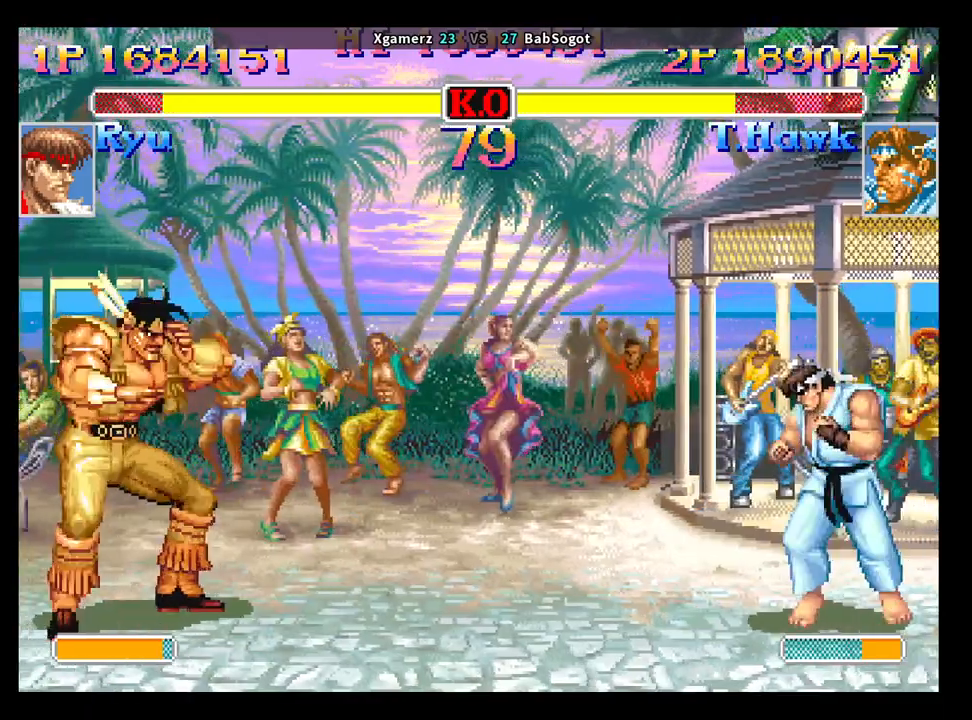
{"buttons": [], "left_stick": "center", "events": [[17, "SQUARE", "down"], [67, "SQUARE", "up"]]}
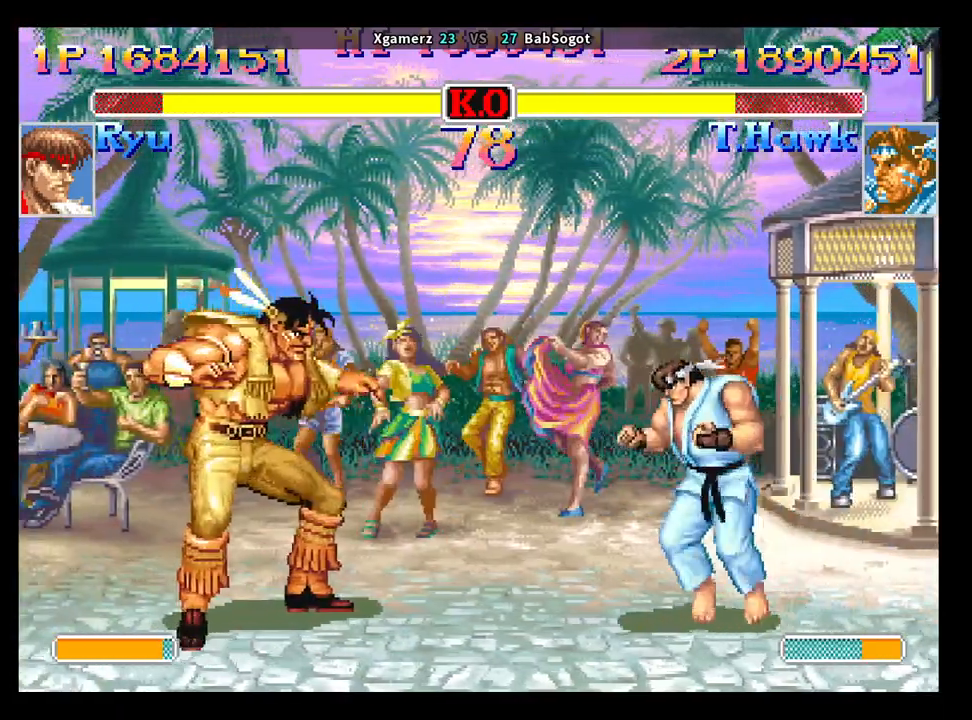
{"buttons": [], "left_stick": "down-left", "events": [[33, "left_stick", "up-right"], [167, "SQUARE", "down"], [167, "left_stick", "down-left"], [217, "SQUARE", "up"]]}
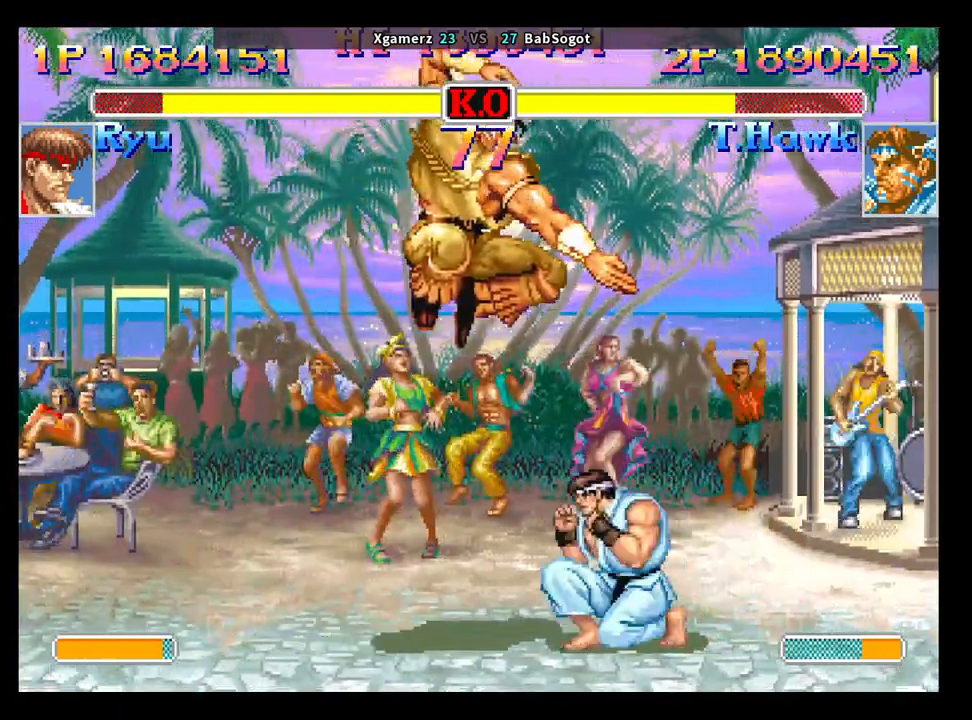
{"buttons": ["SQUARE"], "left_stick": "center", "events": [[200, "left_stick", "center"], [417, "SQUARE", "down"]]}
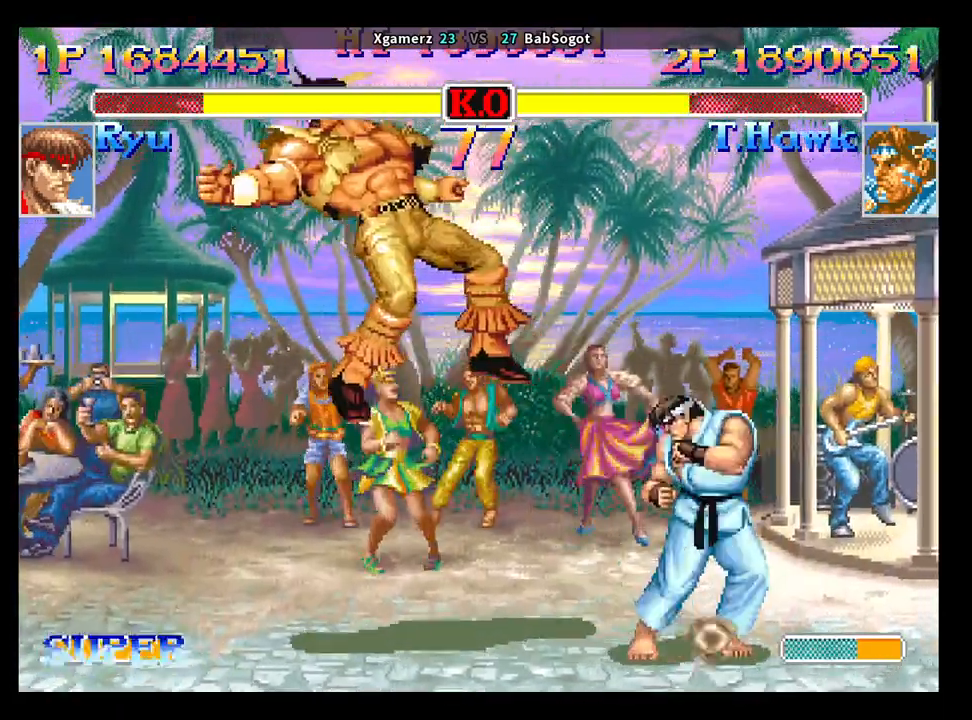
{"buttons": ["SQUARE", "TRIANGLE", "R1"], "left_stick": "center", "events": [[33, "R1", "down"], [33, "TRIANGLE", "down"]]}
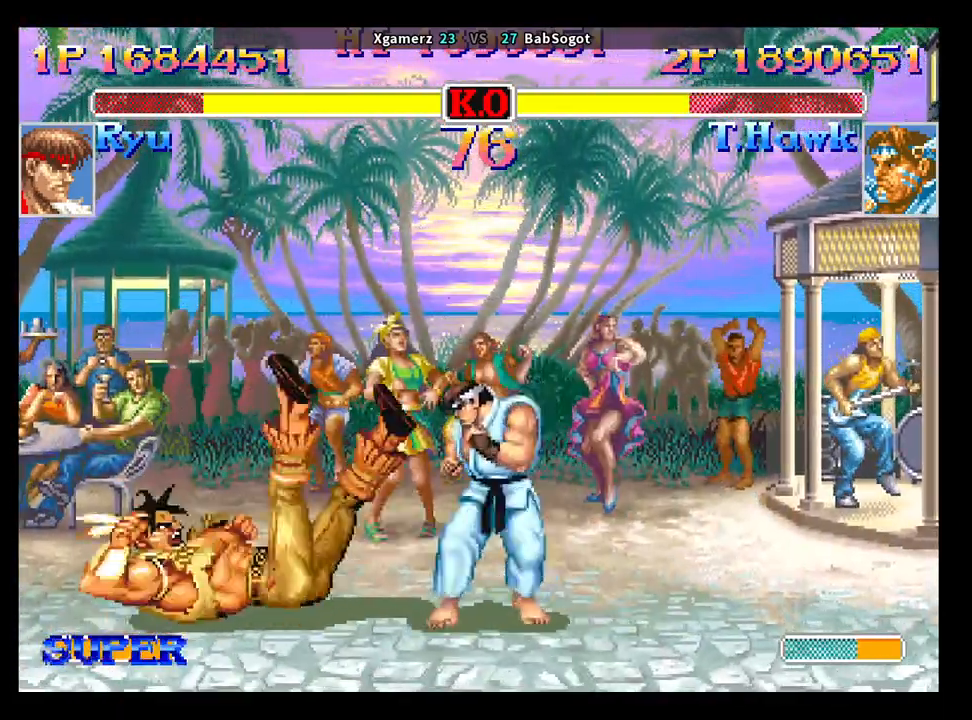
{"buttons": ["SQUARE", "TRIANGLE", "R1"], "left_stick": "center", "events": []}
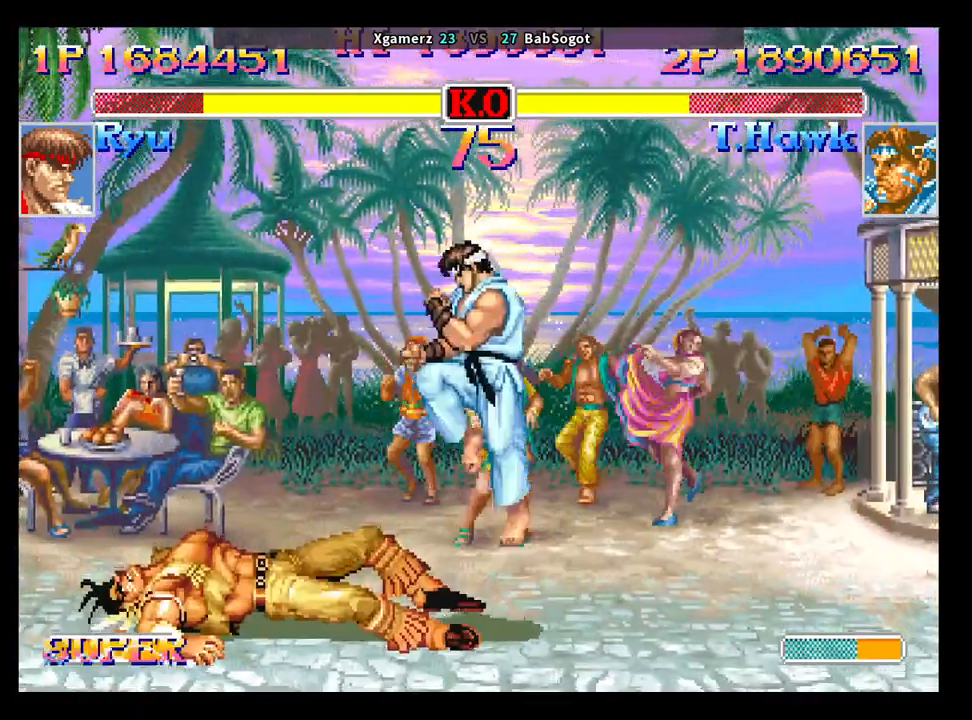
{"buttons": [], "left_stick": "right", "events": [[300, "left_stick", "right"], [367, "left_stick", "down"], [467, "left_stick", "right"], [483, "SQUARE", "up"], [483, "TRIANGLE", "up"], [500, "R1", "up"]]}
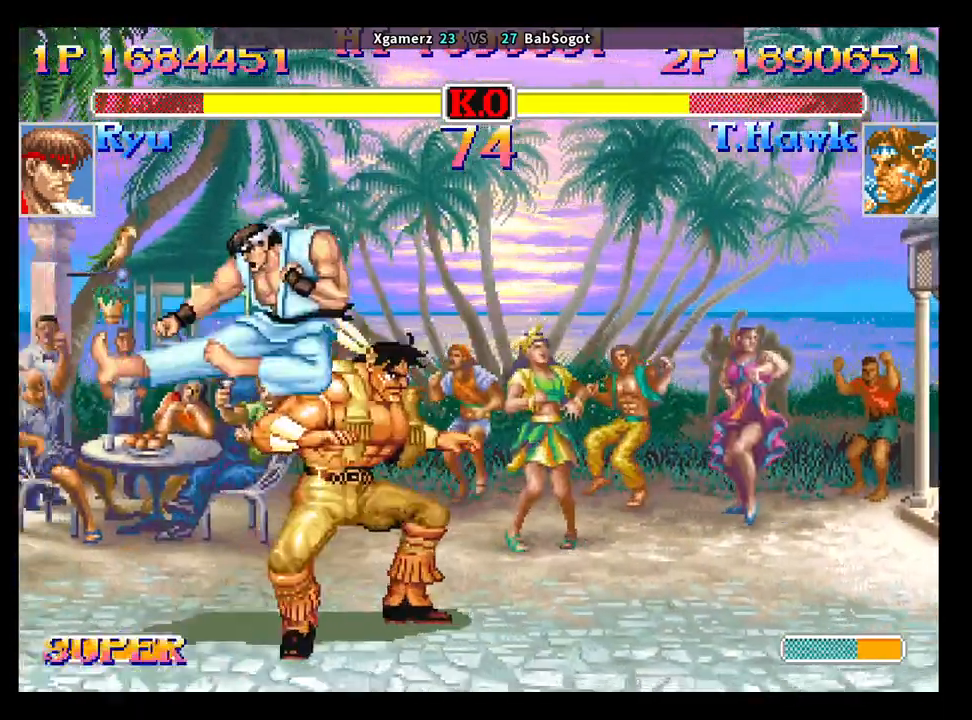
{"buttons": [], "left_stick": "down-right", "events": [[100, "left_stick", "down-right"]]}
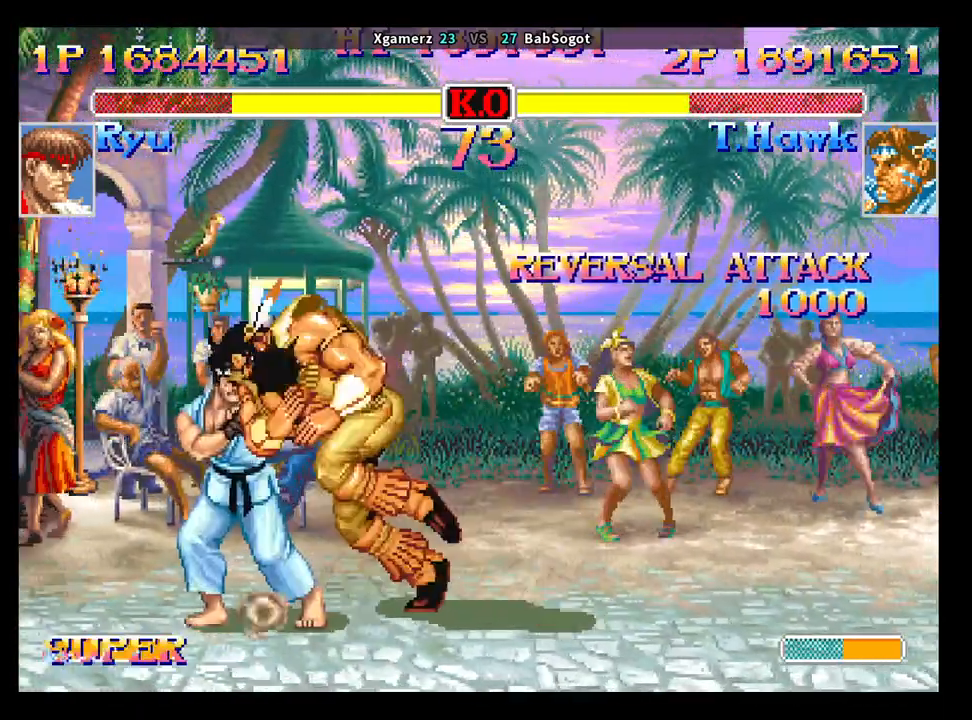
{"buttons": [], "left_stick": "down-right", "events": []}
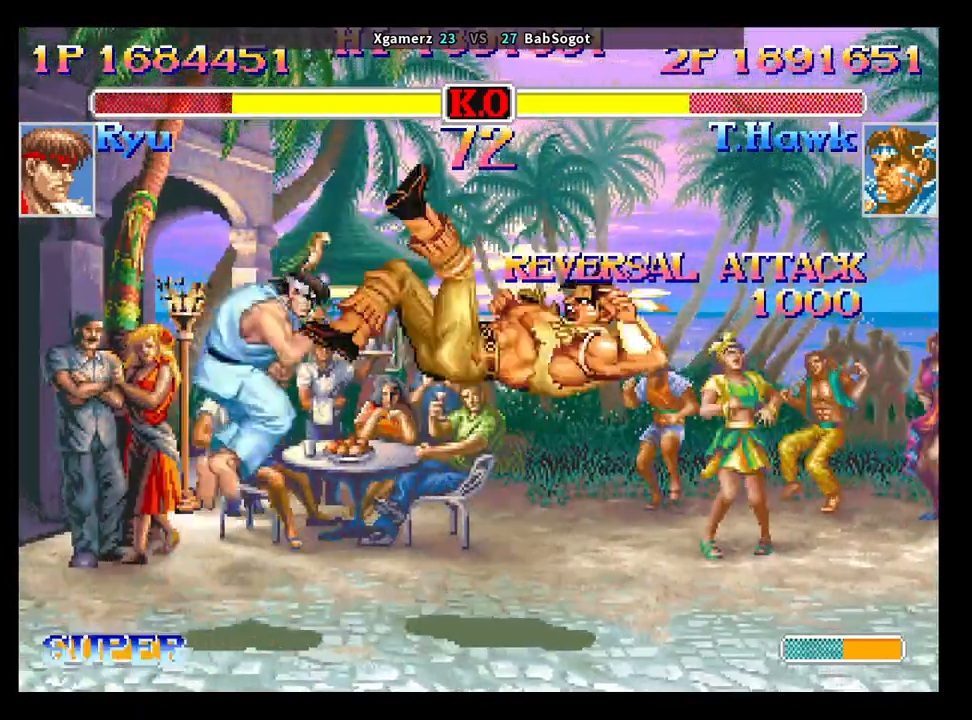
{"buttons": ["SQUARE"], "left_stick": "down-right", "events": [[450, "SQUARE", "down"]]}
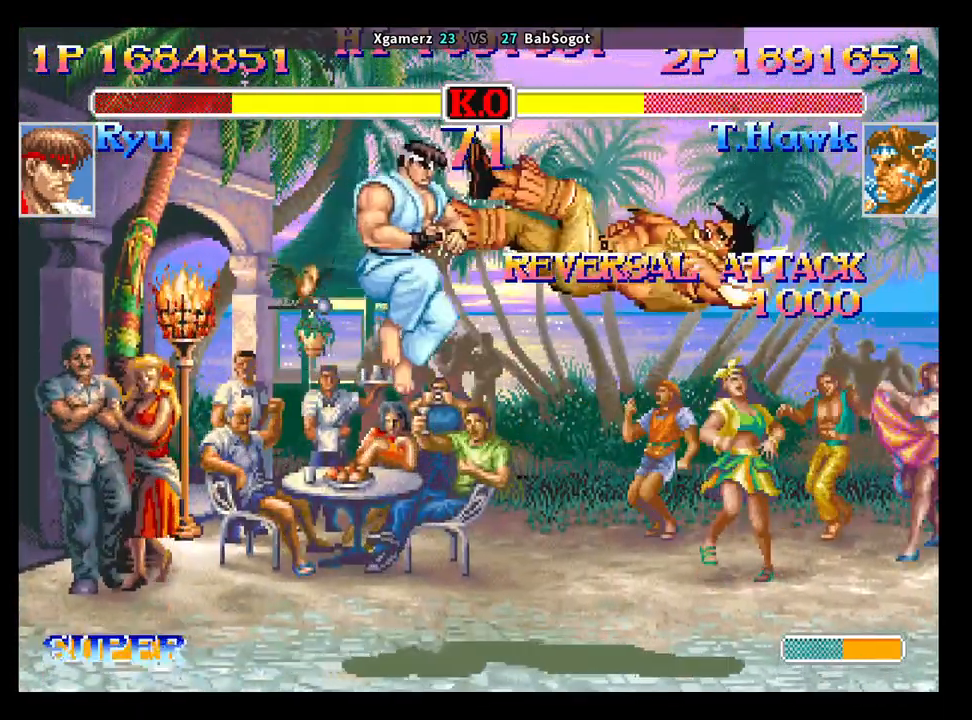
{"buttons": ["SQUARE", "TRIANGLE", "R1"], "left_stick": "center", "events": [[33, "TRIANGLE", "down"], [50, "R1", "down"], [267, "left_stick", "center"]]}
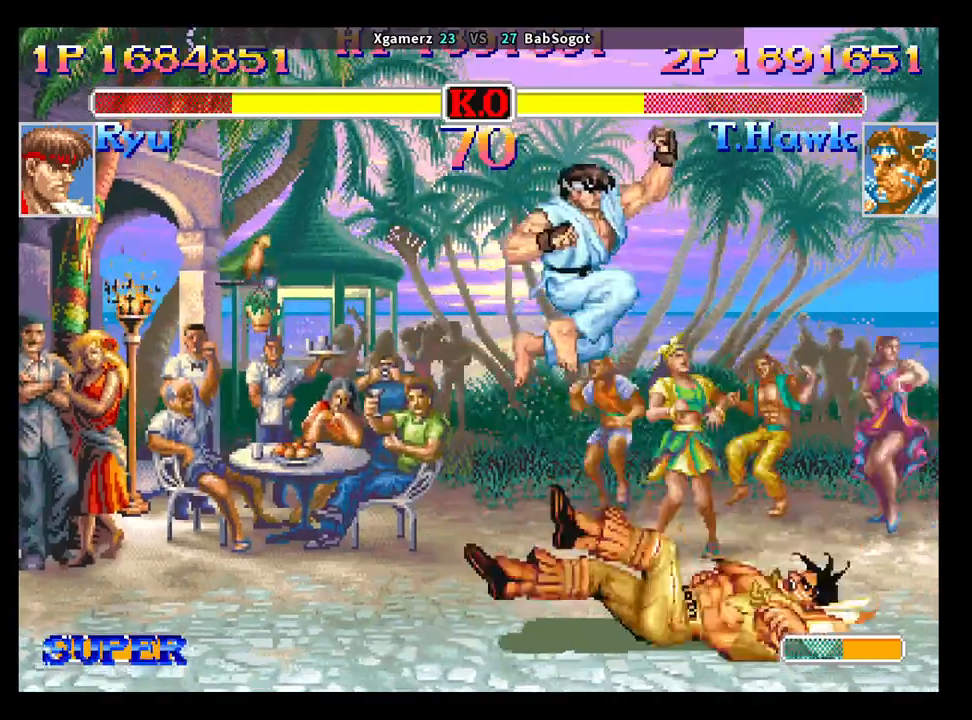
{"buttons": ["SQUARE", "TRIANGLE", "R1"], "left_stick": "center", "events": []}
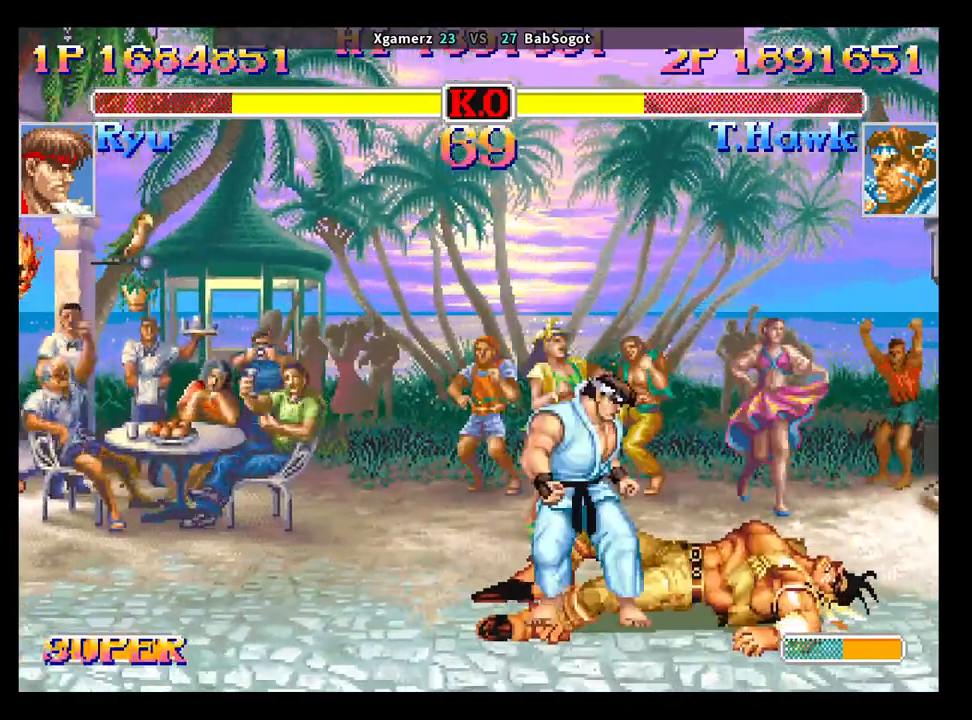
{"buttons": [], "left_stick": "down-right", "events": [[150, "left_stick", "right"], [200, "left_stick", "down"], [283, "left_stick", "left"], [333, "left_stick", "up"], [417, "R1", "up"], [417, "TRIANGLE", "up"], [417, "left_stick", "down-right"], [483, "SQUARE", "up"]]}
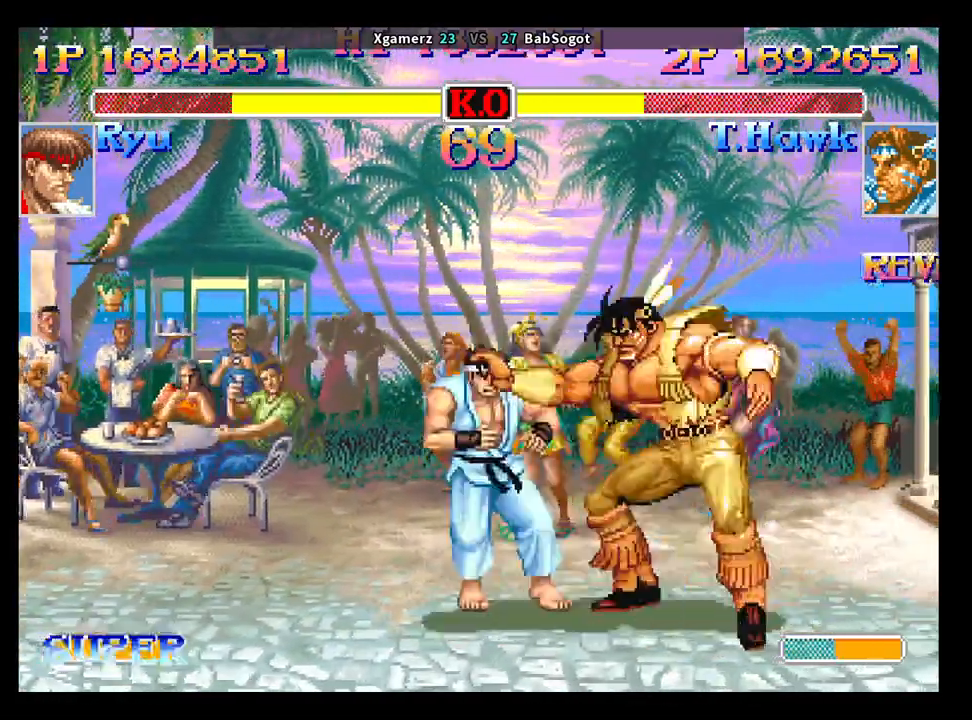
{"buttons": [], "left_stick": "center", "events": [[433, "left_stick", "center"]]}
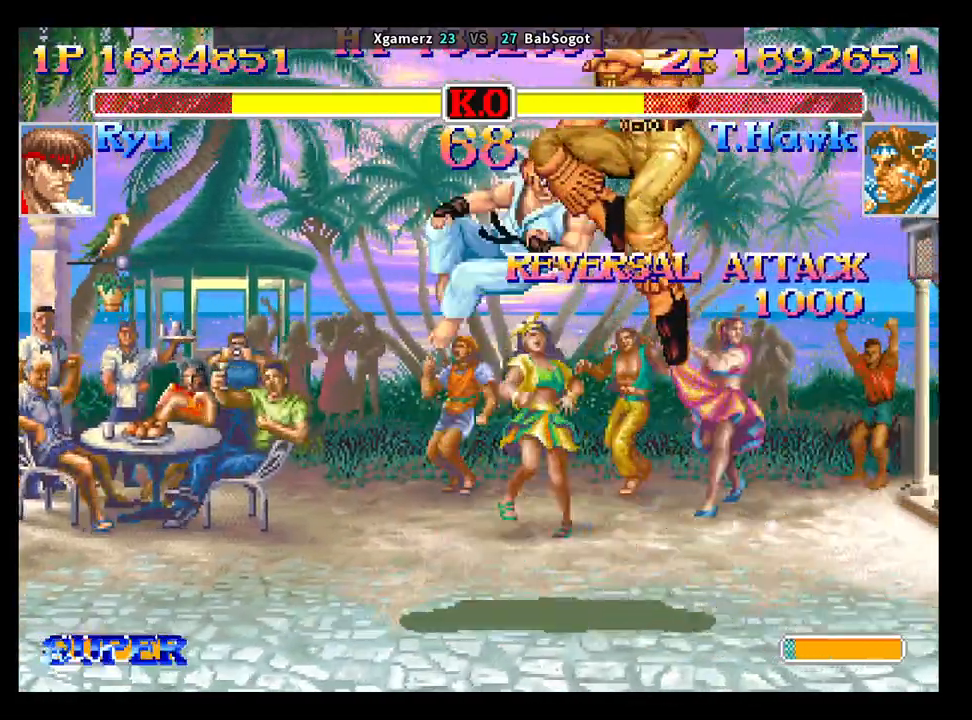
{"buttons": [], "left_stick": "left", "events": [[183, "left_stick", "left"]]}
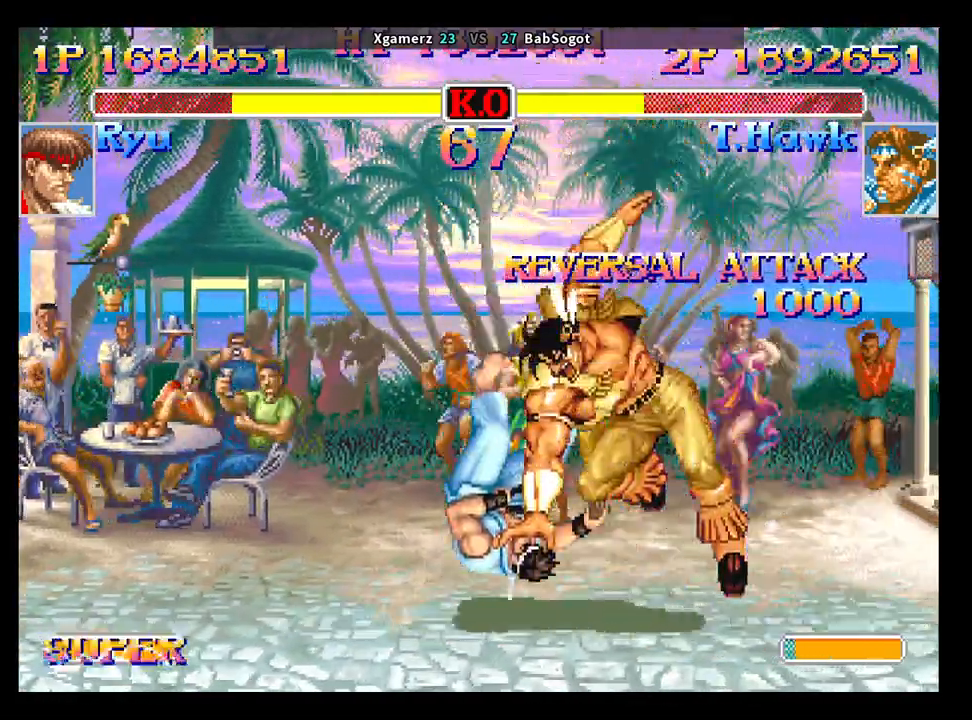
{"buttons": [], "left_stick": "left", "events": []}
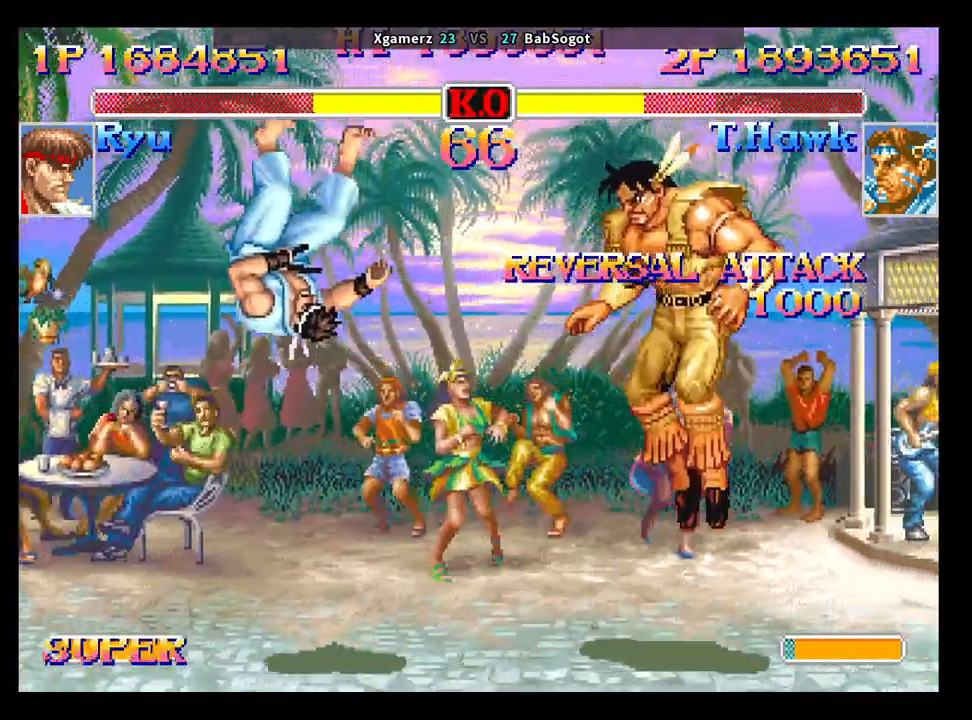
{"buttons": [], "left_stick": "left", "events": []}
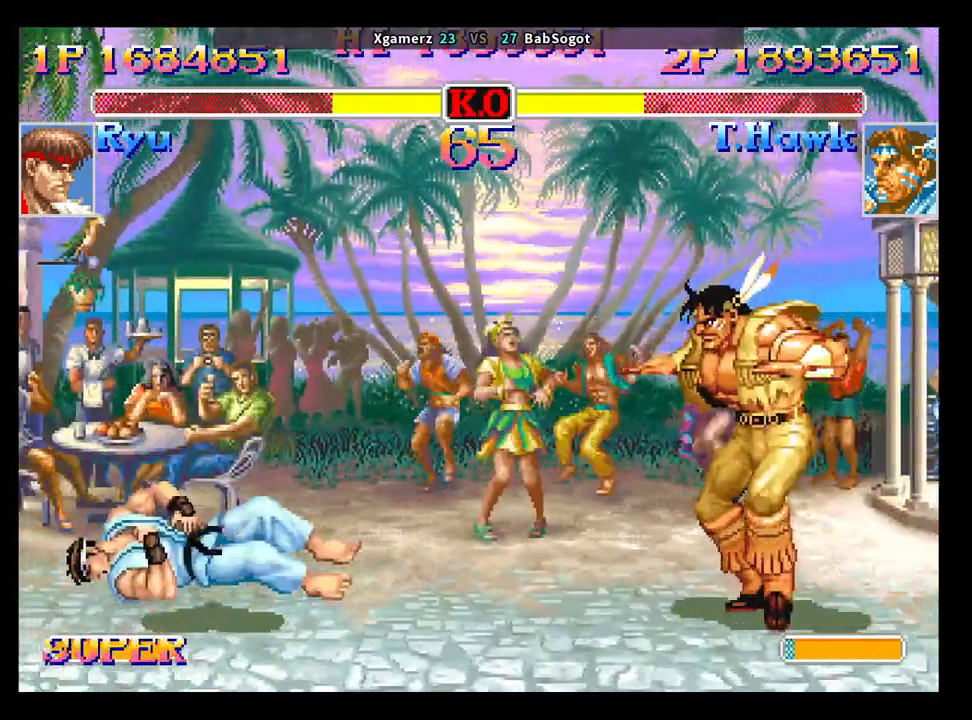
{"buttons": [], "left_stick": "left", "events": []}
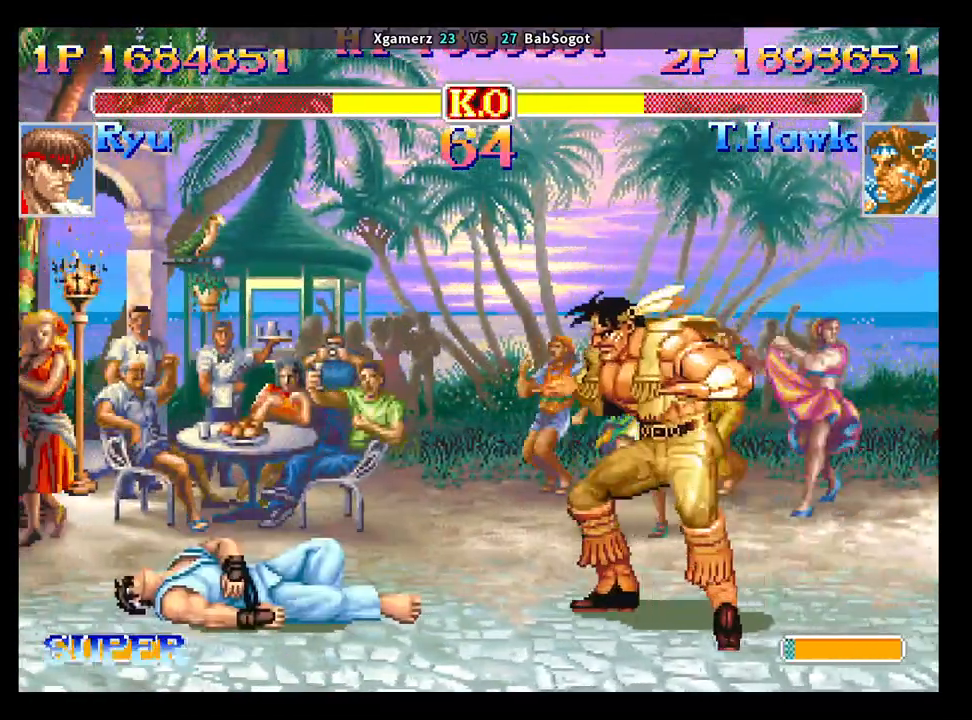
{"buttons": [], "left_stick": "down-right", "events": [[217, "left_stick", "center"], [233, "SQUARE", "down"], [283, "SQUARE", "up"], [317, "left_stick", "left"], [383, "left_stick", "down"], [450, "SQUARE", "down"], [500, "SQUARE", "up"], [500, "left_stick", "down-right"]]}
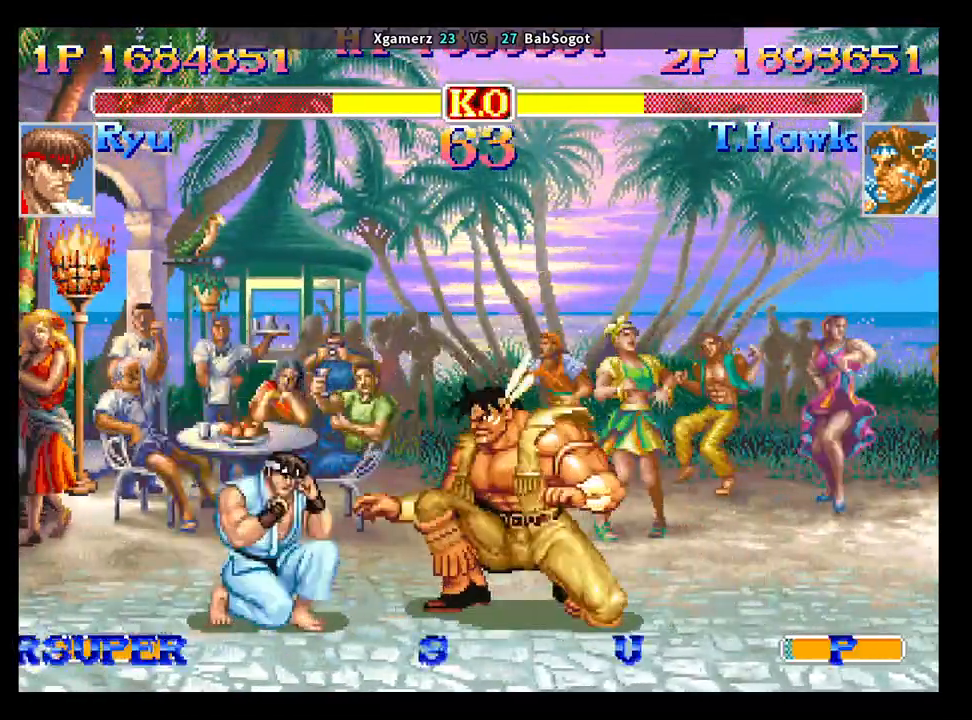
{"buttons": [], "left_stick": "down-right", "events": []}